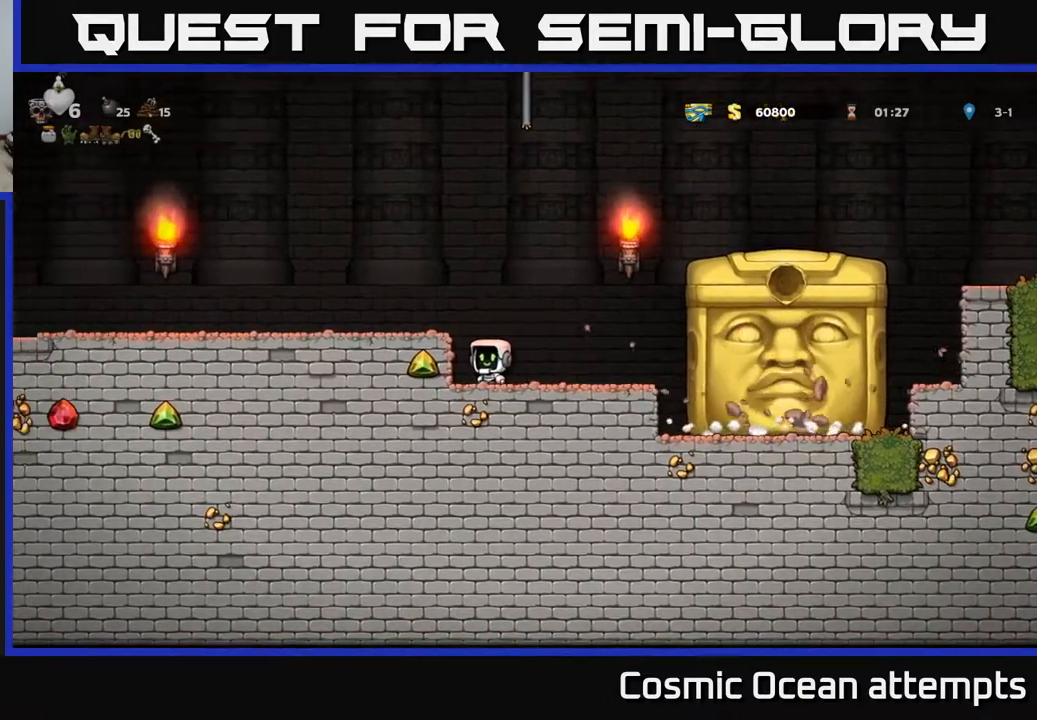
Gameplay with a controller (Xbox layout); each line is a JSON object with the inputs held at the frame after it. "events" lists button and stick changes between this image and that frame as [ms after this image, input, new state], when the widget could be followed in between. Not read: right_stick.
{"buttons": [], "left_stick": "center", "events": [[100, "DPAD_RIGHT", "down"], [133, "DPAD_RIGHT", "up"]]}
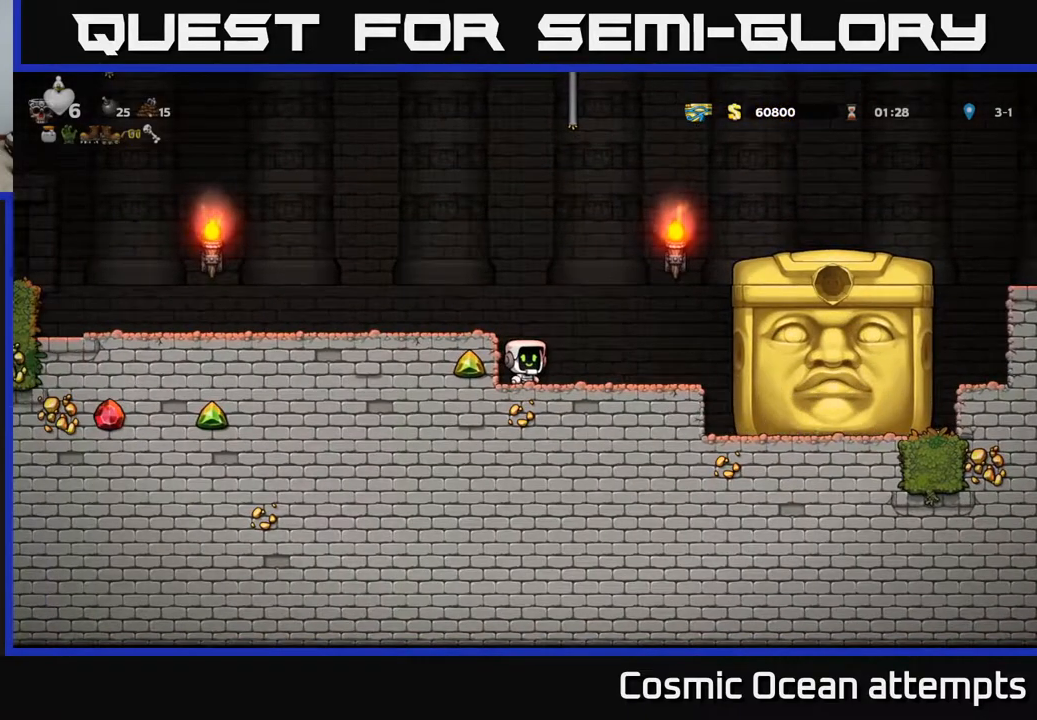
{"buttons": [], "left_stick": "center", "events": []}
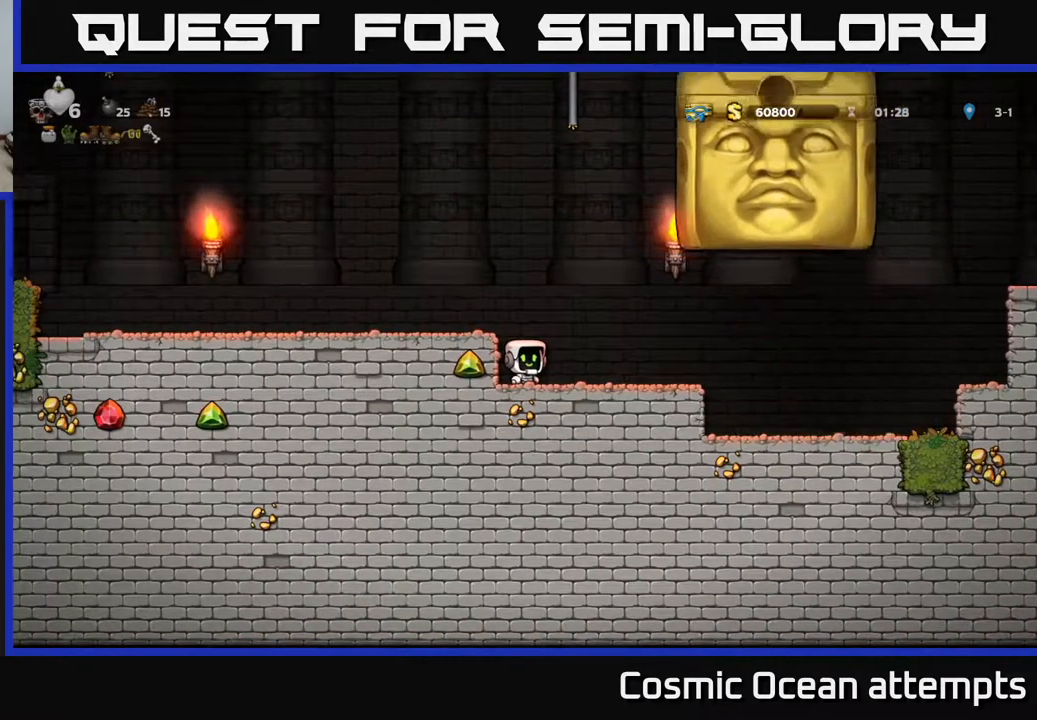
{"buttons": ["DPAD_RIGHT"], "left_stick": "center", "events": [[233, "DPAD_RIGHT", "down"]]}
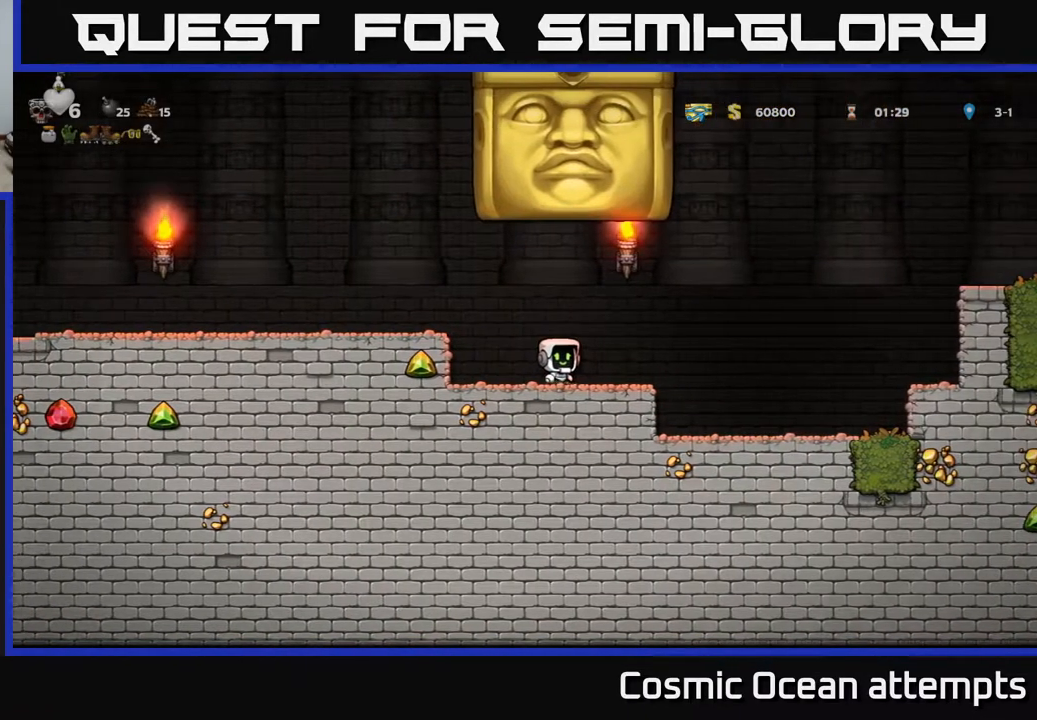
{"buttons": ["DPAD_RIGHT"], "left_stick": "center", "events": []}
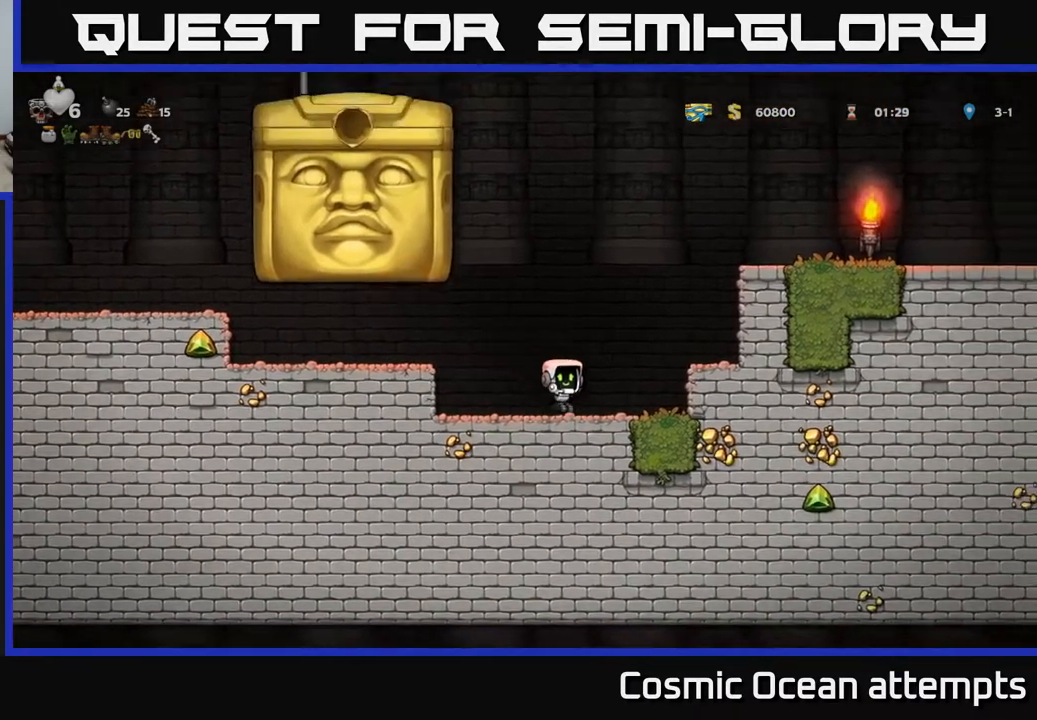
{"buttons": [], "left_stick": "center", "events": [[83, "DPAD_RIGHT", "up"], [317, "DPAD_RIGHT", "down"], [367, "DPAD_RIGHT", "up"]]}
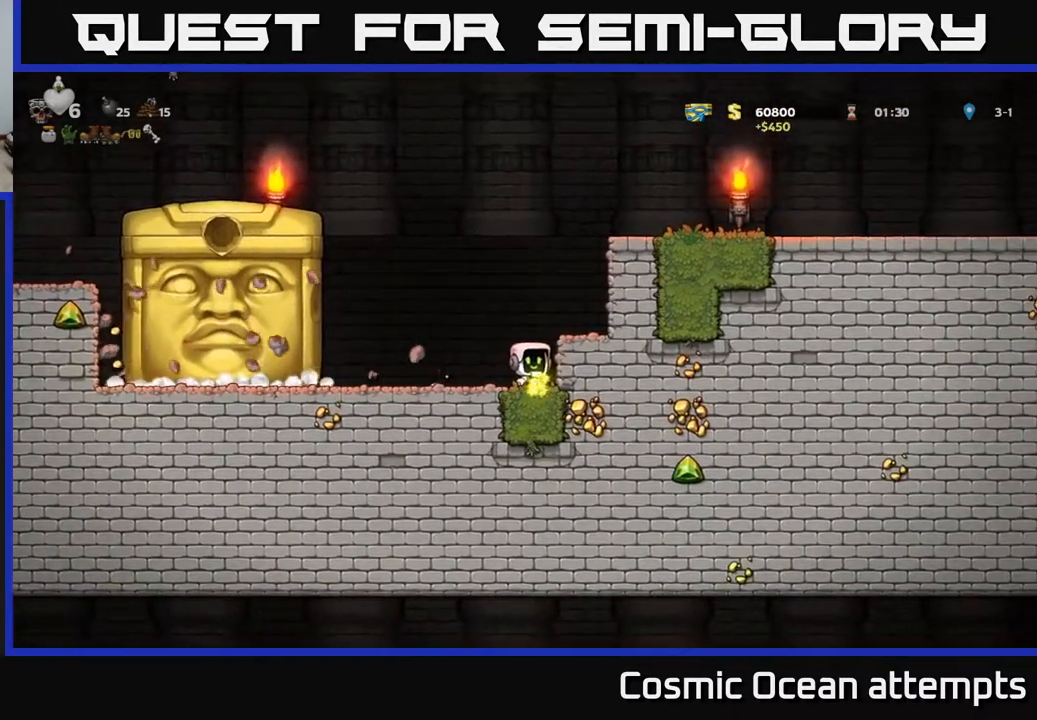
{"buttons": [], "left_stick": "center", "events": [[250, "DPAD_LEFT", "down"], [300, "DPAD_LEFT", "up"]]}
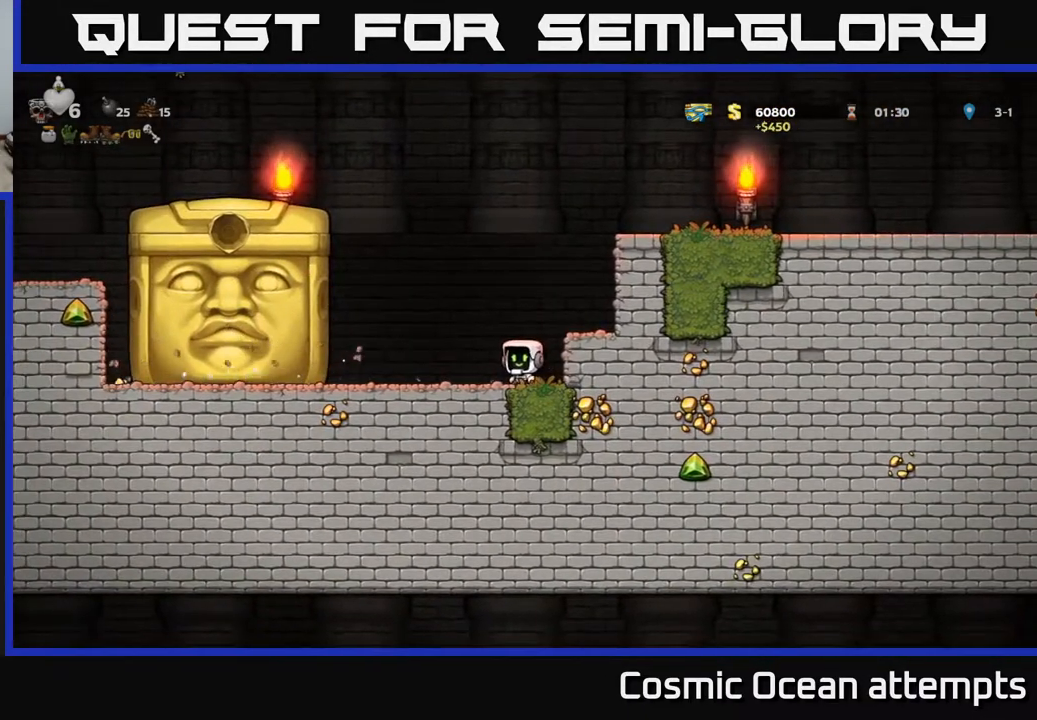
{"buttons": [], "left_stick": "center", "events": [[183, "DPAD_RIGHT", "down"], [217, "DPAD_RIGHT", "up"]]}
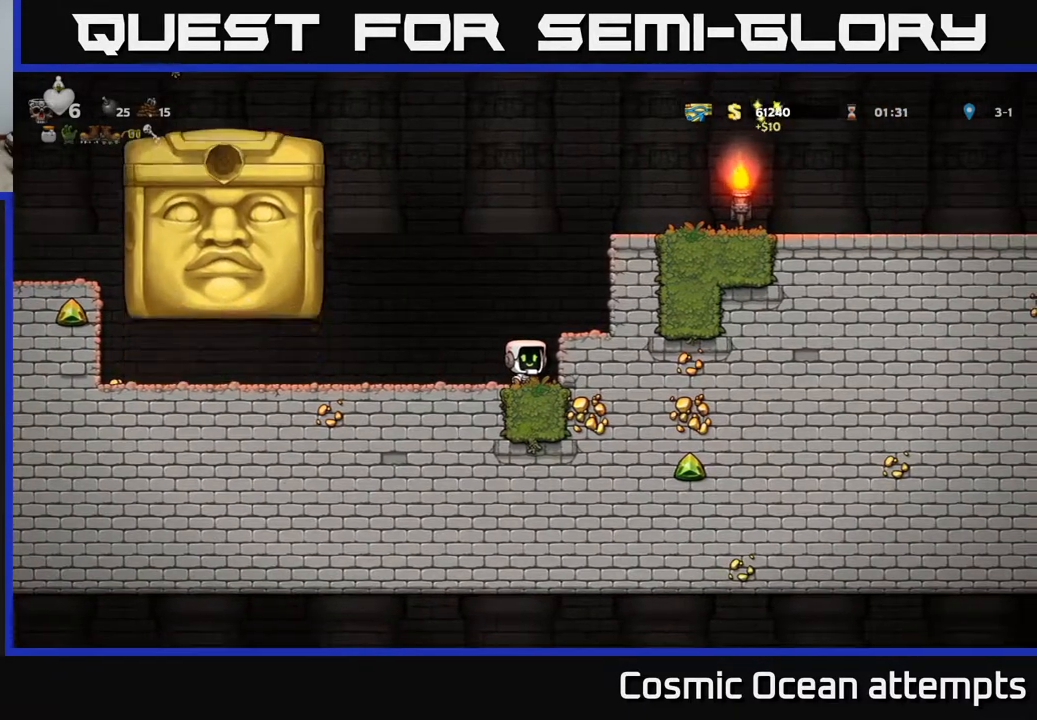
{"buttons": [], "left_stick": "center", "events": []}
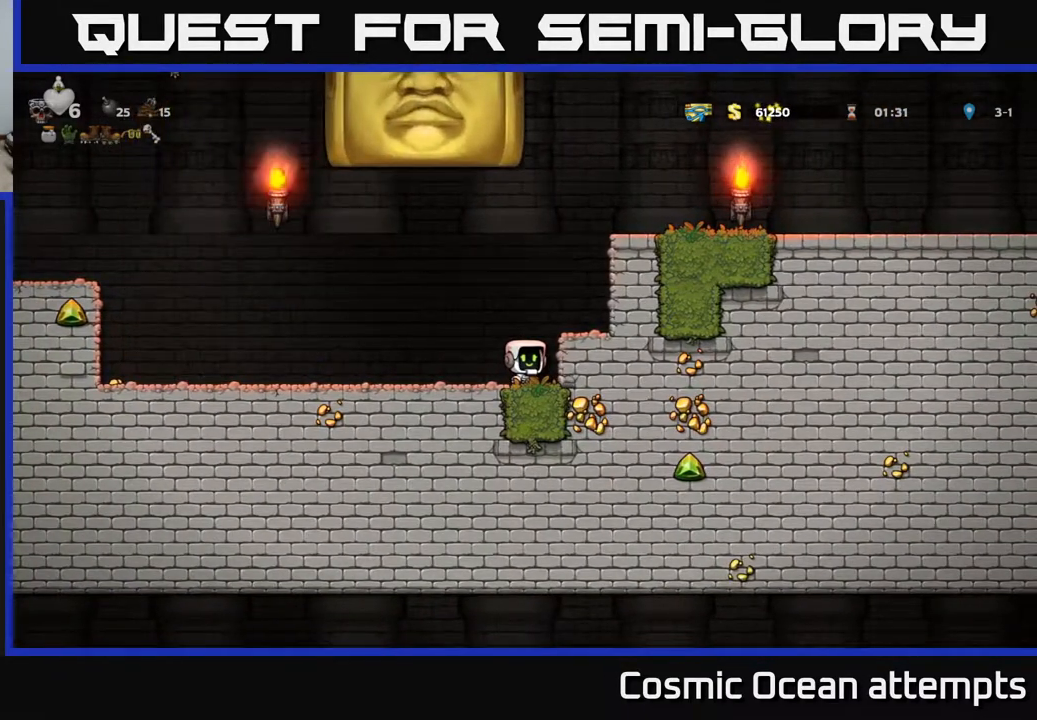
{"buttons": ["DPAD_LEFT"], "left_stick": "center", "events": [[17, "DPAD_LEFT", "down"]]}
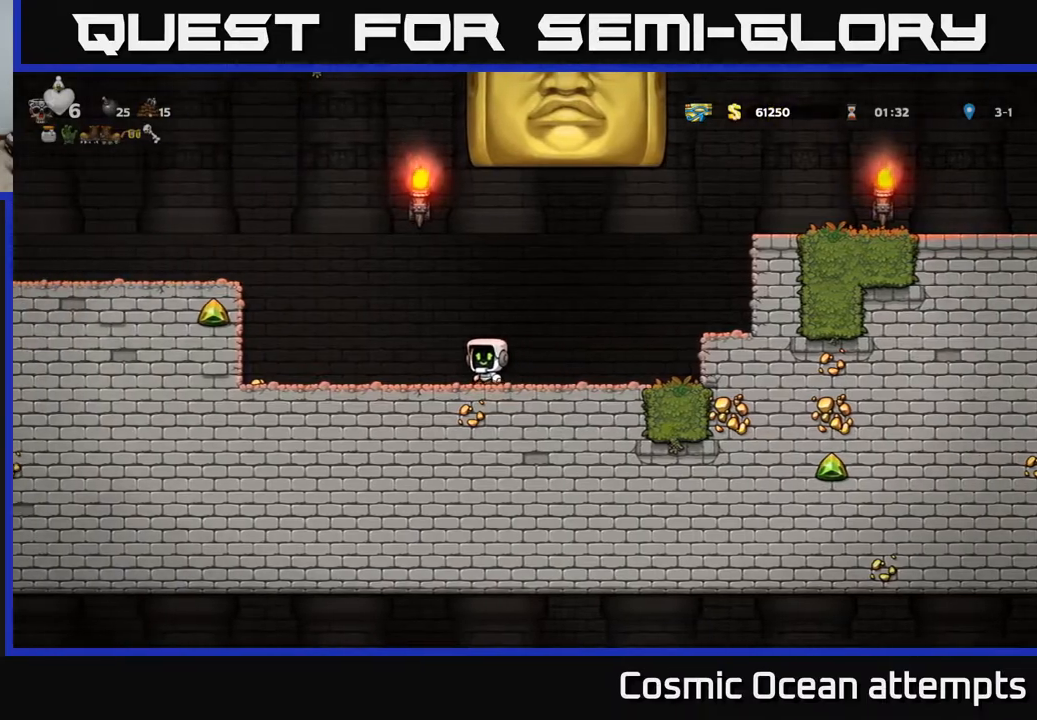
{"buttons": [], "left_stick": "center", "events": [[217, "DPAD_LEFT", "up"]]}
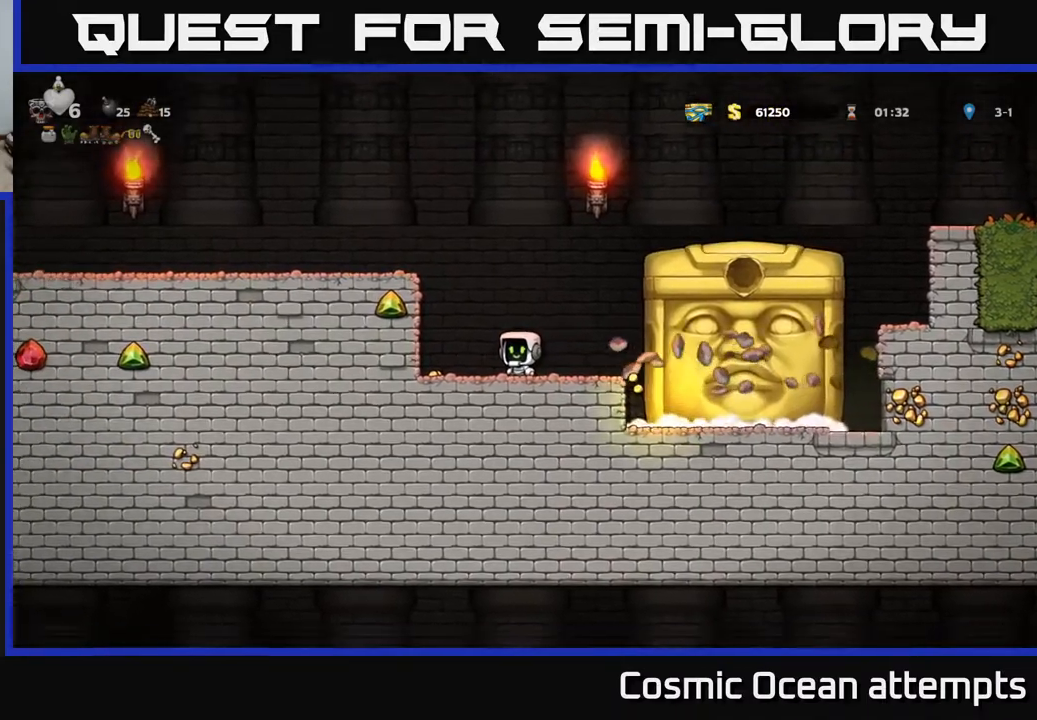
{"buttons": [], "left_stick": "center", "events": [[317, "DPAD_LEFT", "down"], [450, "DPAD_LEFT", "up"]]}
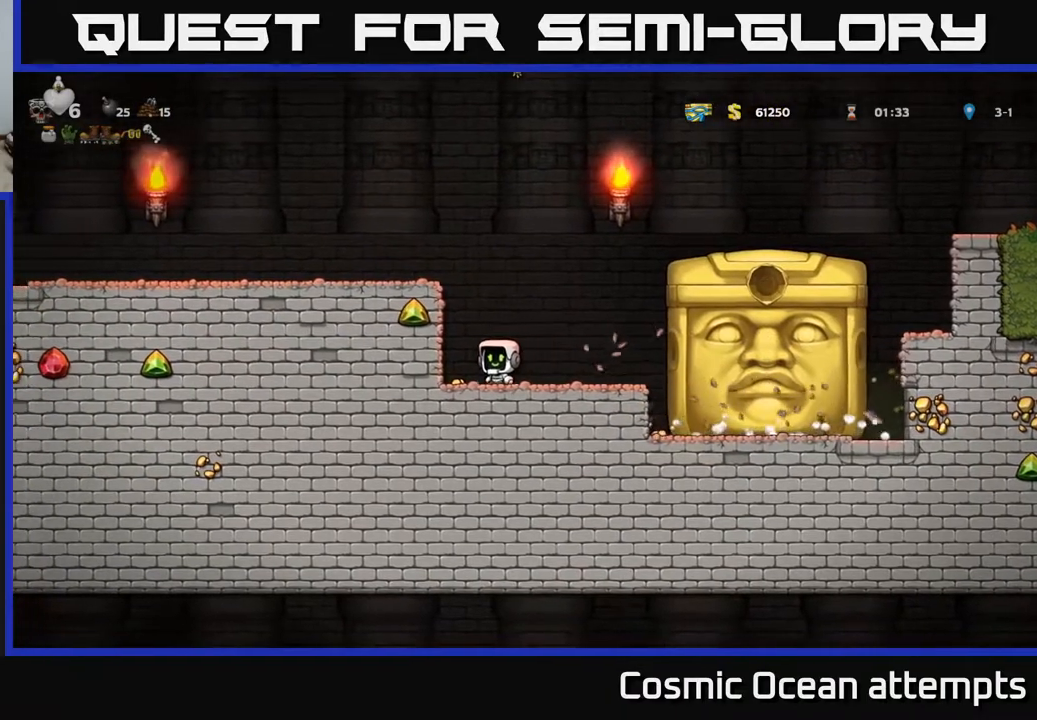
{"buttons": [], "left_stick": "center", "events": []}
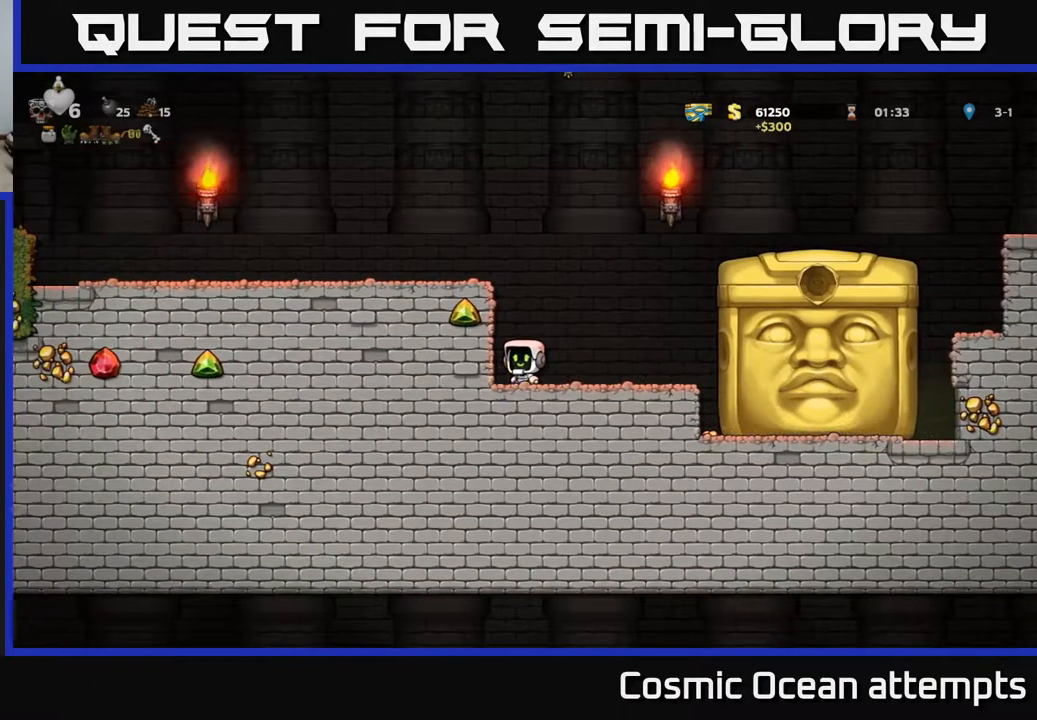
{"buttons": [], "left_stick": "center", "events": []}
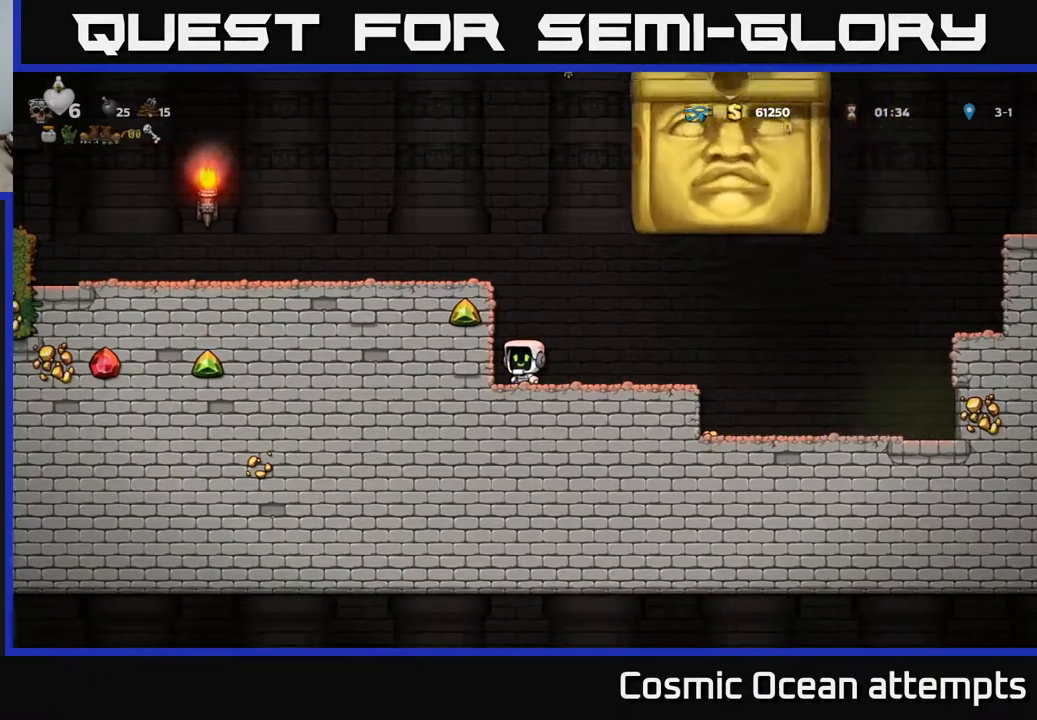
{"buttons": ["DPAD_RIGHT"], "left_stick": "center", "events": [[250, "DPAD_RIGHT", "down"]]}
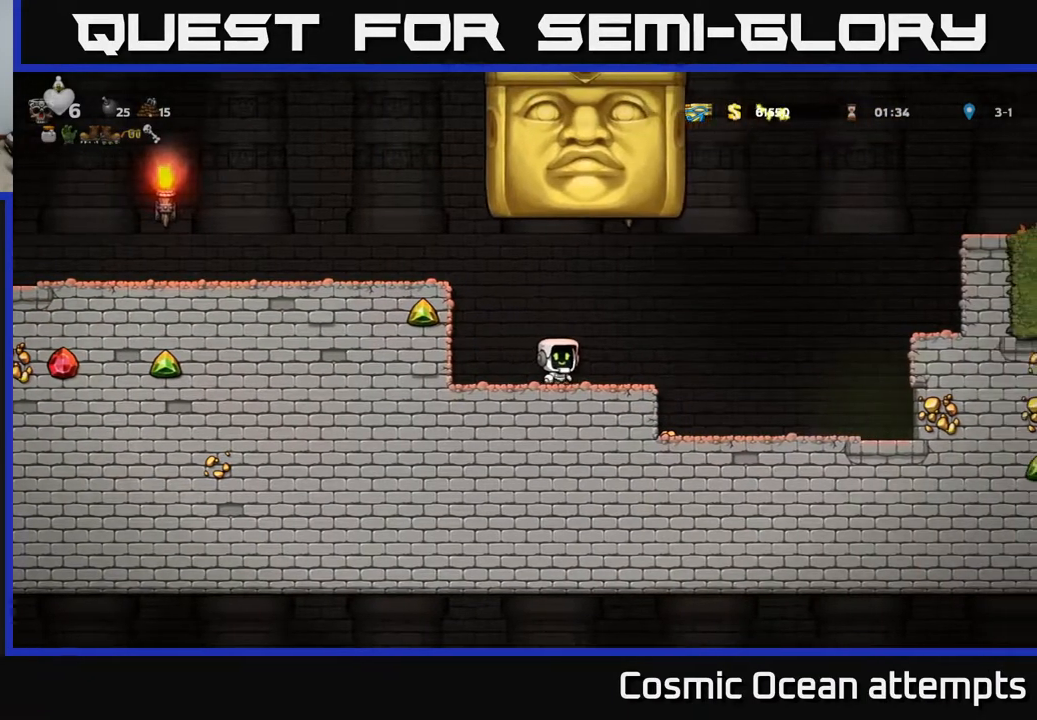
{"buttons": ["DPAD_RIGHT"], "left_stick": "center", "events": []}
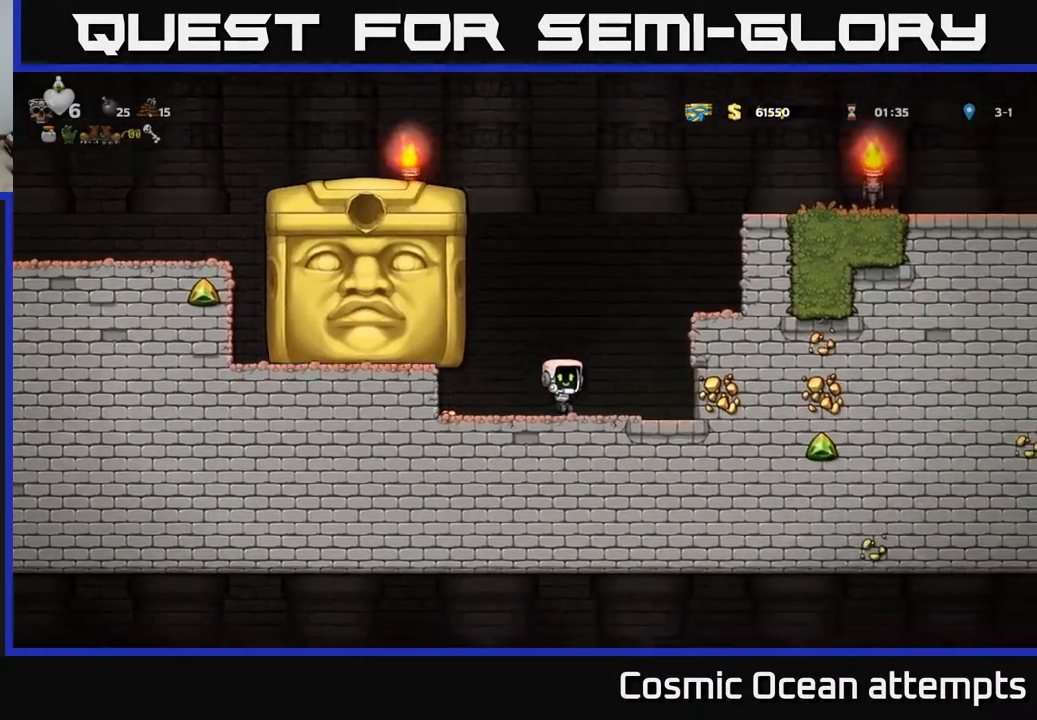
{"buttons": [], "left_stick": "center", "events": [[183, "DPAD_RIGHT", "up"]]}
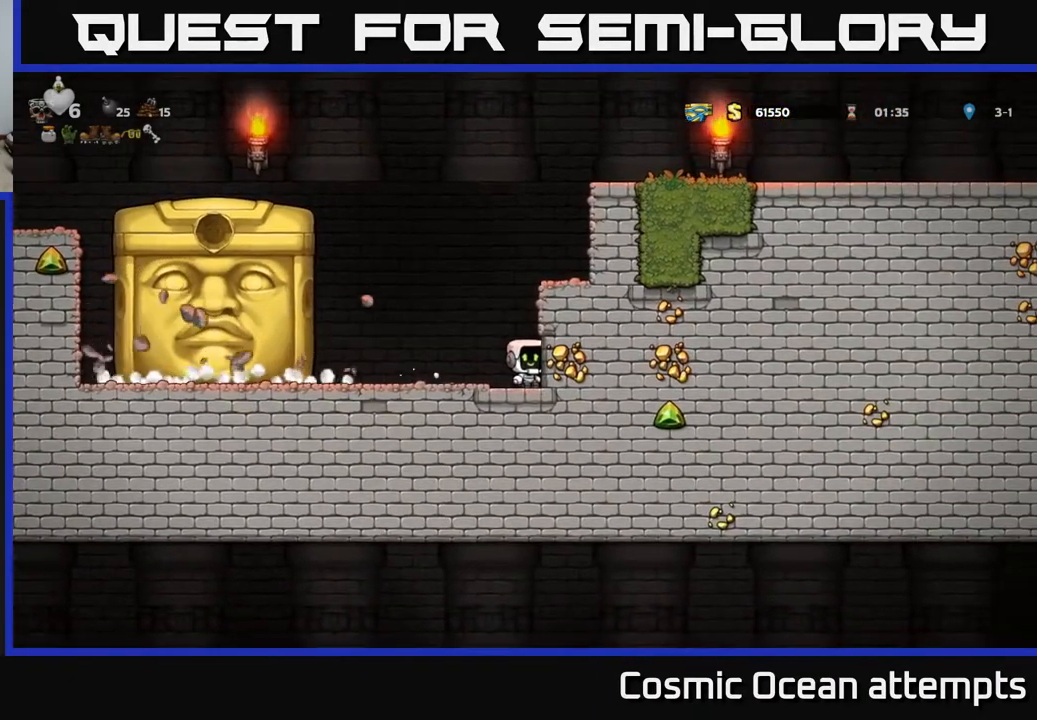
{"buttons": [], "left_stick": "center", "events": [[217, "DPAD_LEFT", "down"], [283, "DPAD_LEFT", "up"]]}
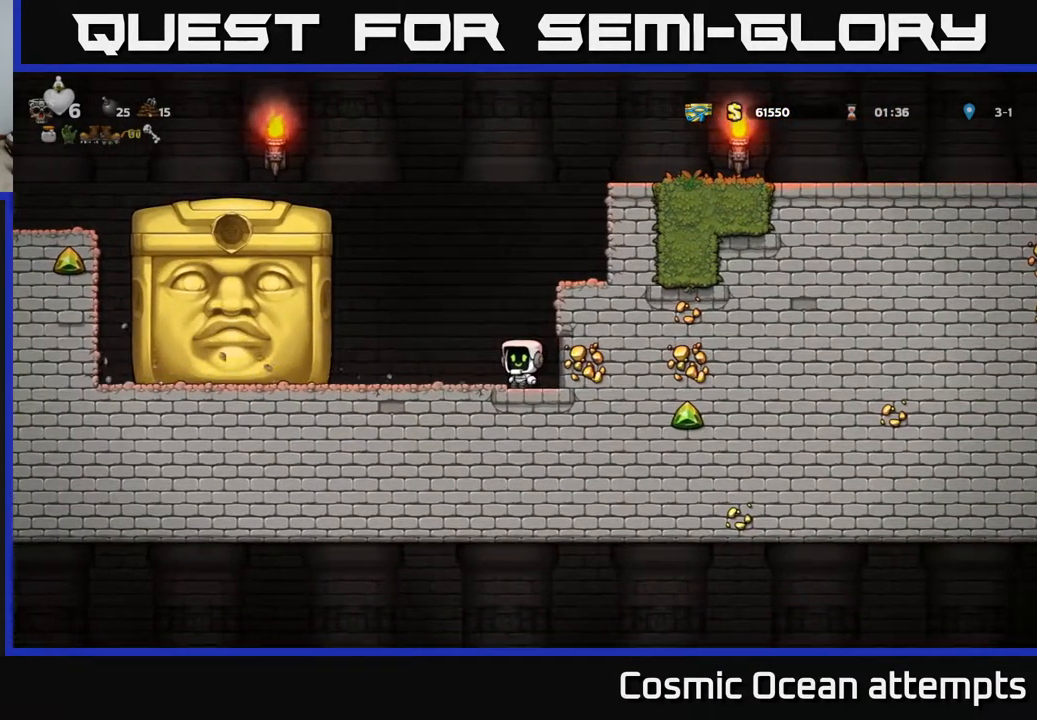
{"buttons": [], "left_stick": "center", "events": [[133, "DPAD_RIGHT", "down"], [183, "DPAD_RIGHT", "up"]]}
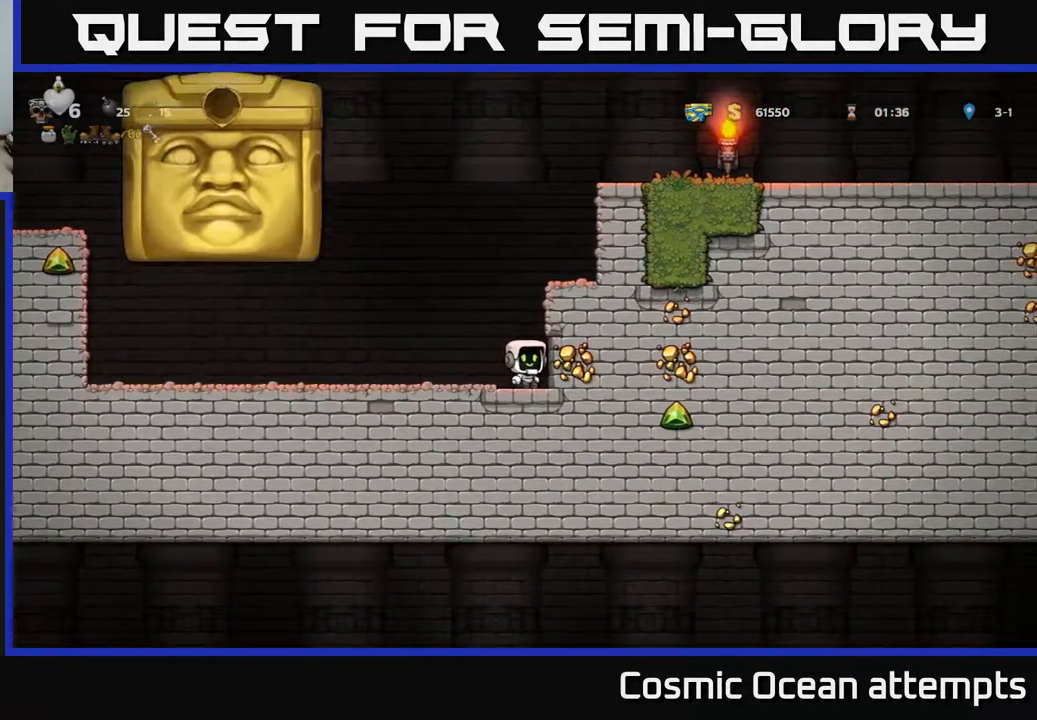
{"buttons": ["DPAD_LEFT"], "left_stick": "center", "events": [[367, "DPAD_LEFT", "down"]]}
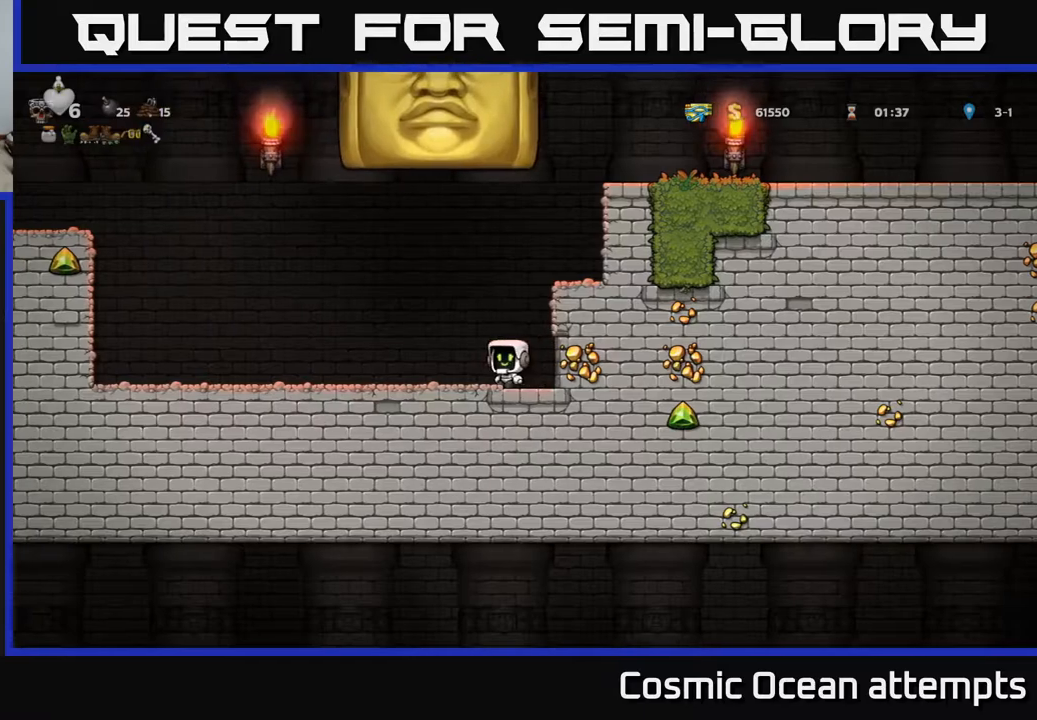
{"buttons": ["DPAD_LEFT"], "left_stick": "center", "events": []}
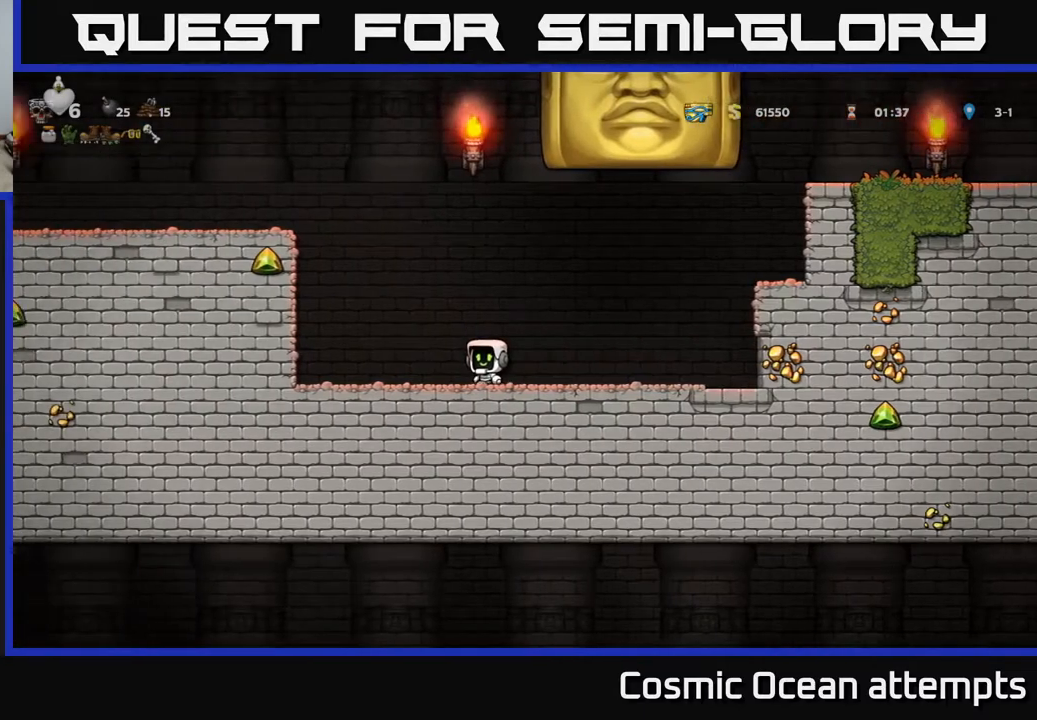
{"buttons": [], "left_stick": "center", "events": [[183, "DPAD_LEFT", "up"]]}
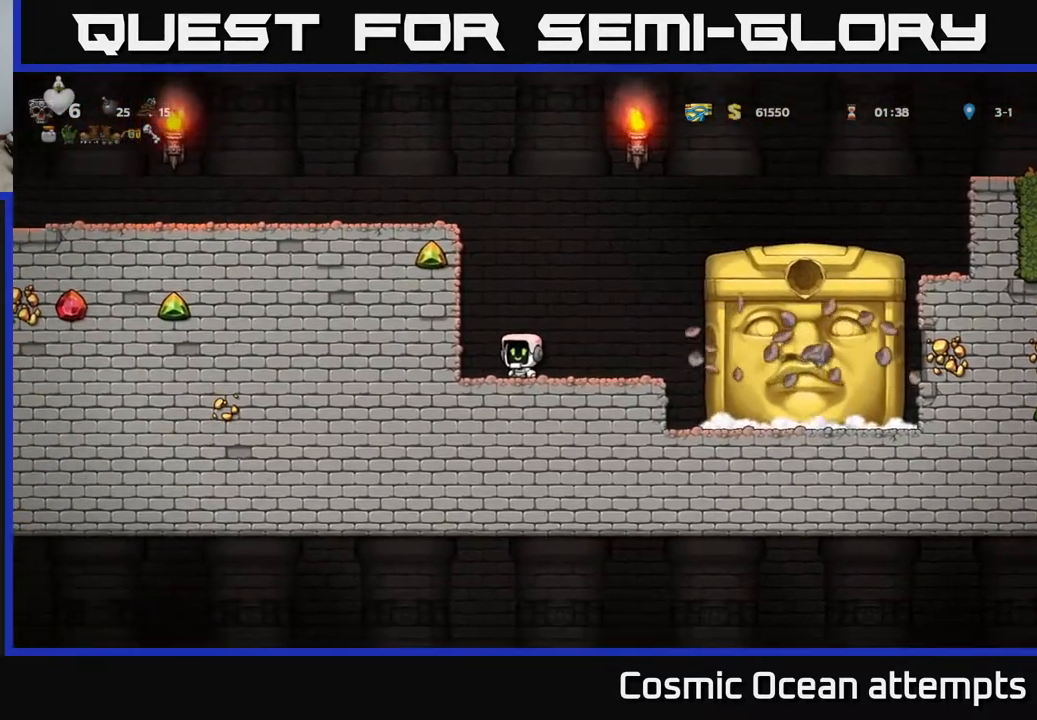
{"buttons": [], "left_stick": "center", "events": [[167, "DPAD_LEFT", "down"], [267, "DPAD_LEFT", "up"]]}
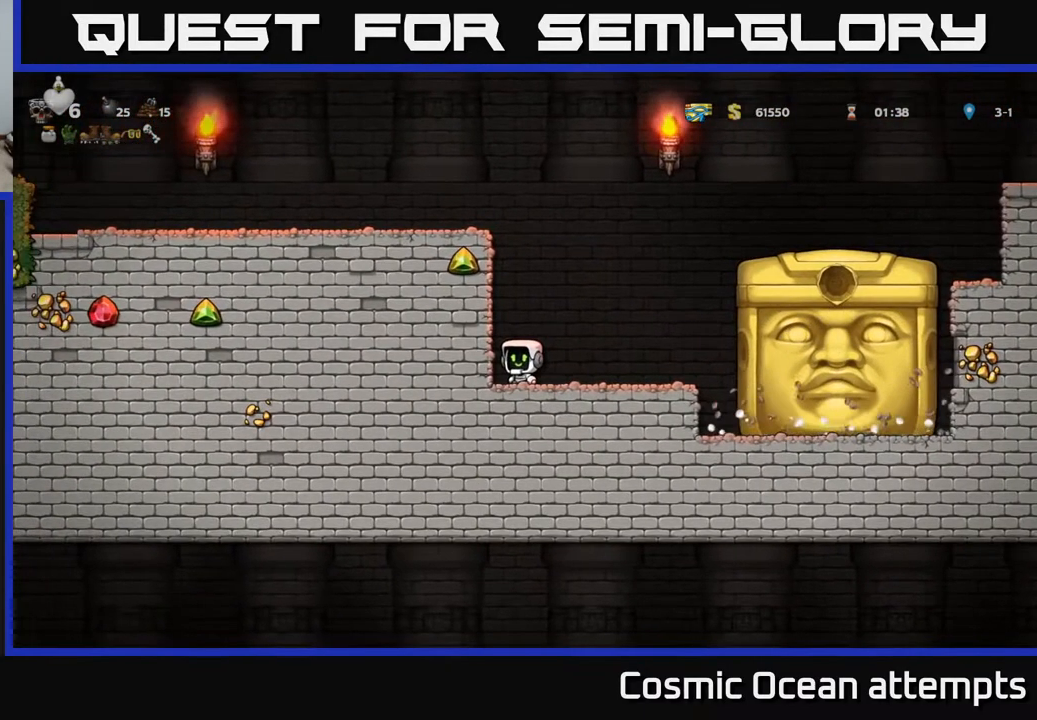
{"buttons": [], "left_stick": "center", "events": [[50, "DPAD_RIGHT", "down"], [83, "DPAD_RIGHT", "up"]]}
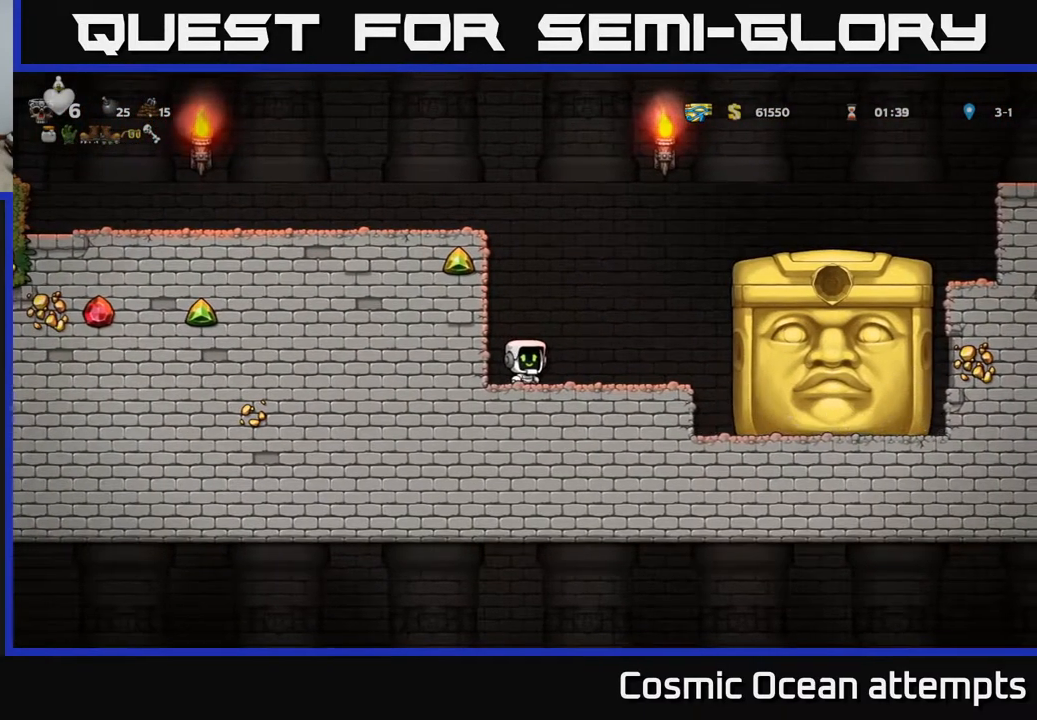
{"buttons": [], "left_stick": "center", "events": []}
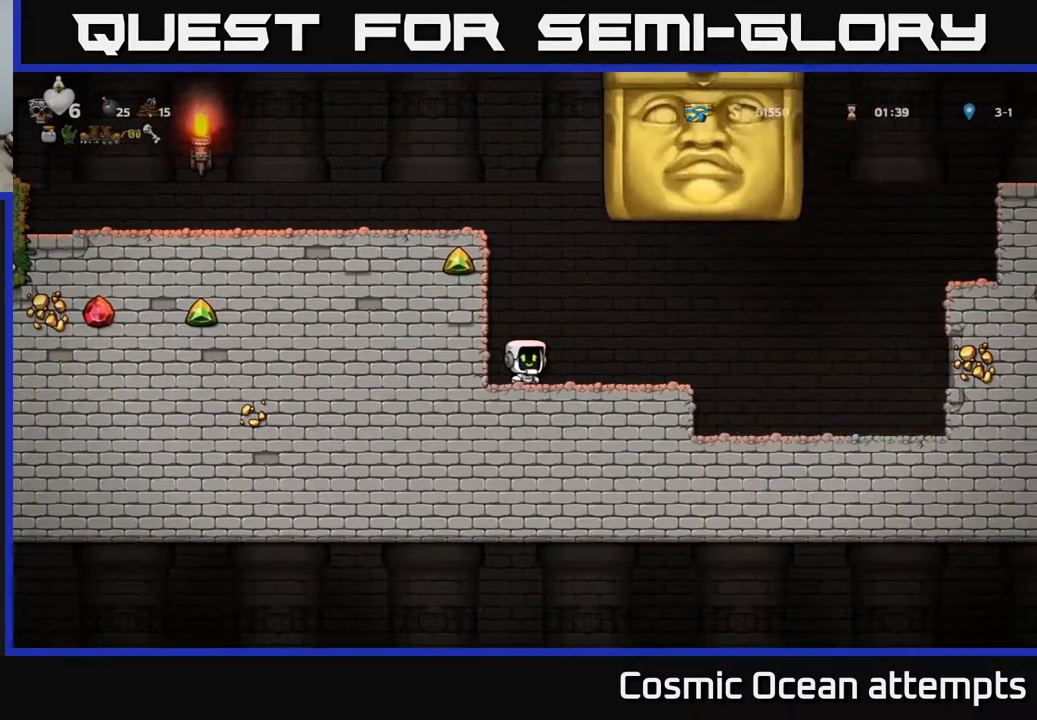
{"buttons": ["DPAD_RIGHT"], "left_stick": "center", "events": [[83, "DPAD_RIGHT", "down"]]}
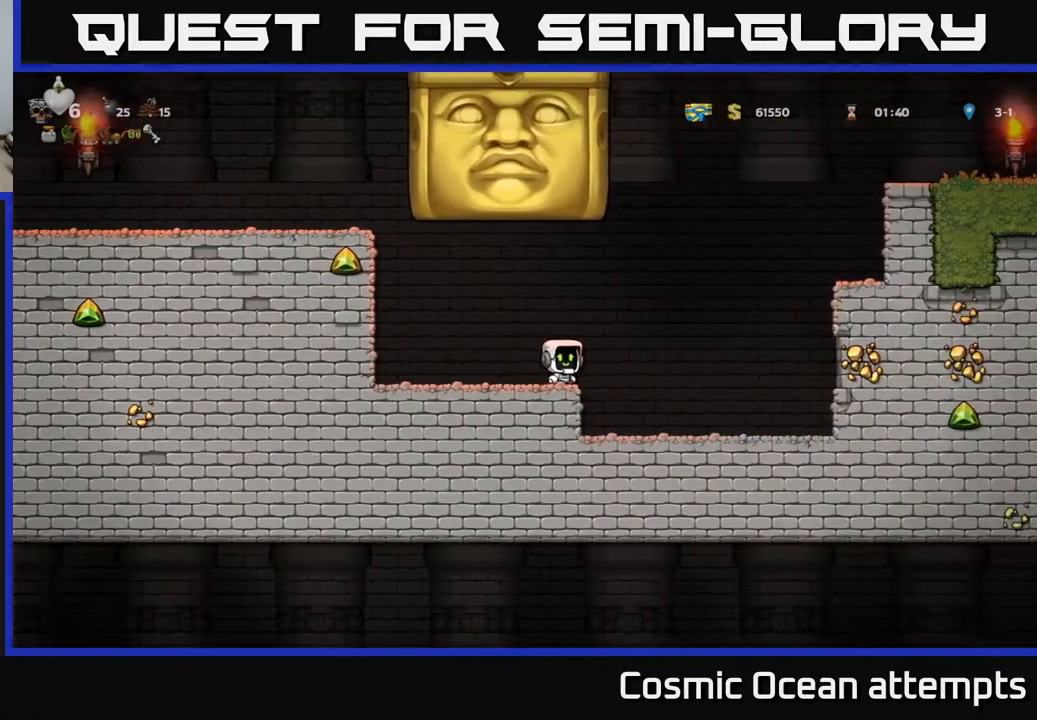
{"buttons": [], "left_stick": "center", "events": [[433, "DPAD_RIGHT", "up"]]}
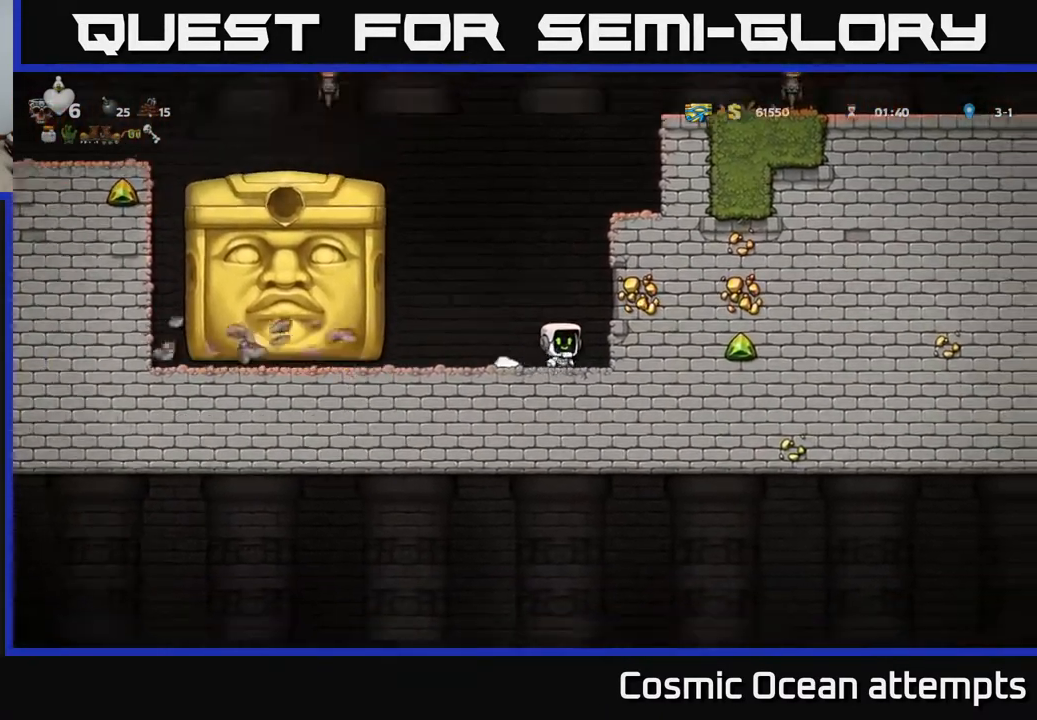
{"buttons": [], "left_stick": "center", "events": []}
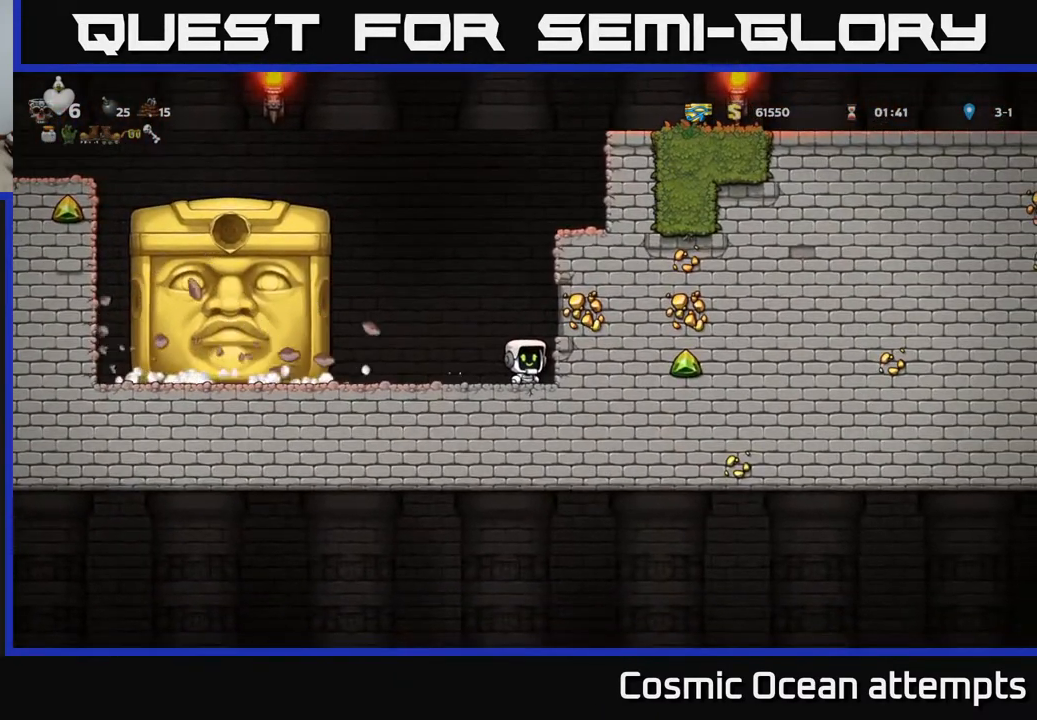
{"buttons": [], "left_stick": "center", "events": [[83, "DPAD_LEFT", "down"], [117, "DPAD_LEFT", "up"]]}
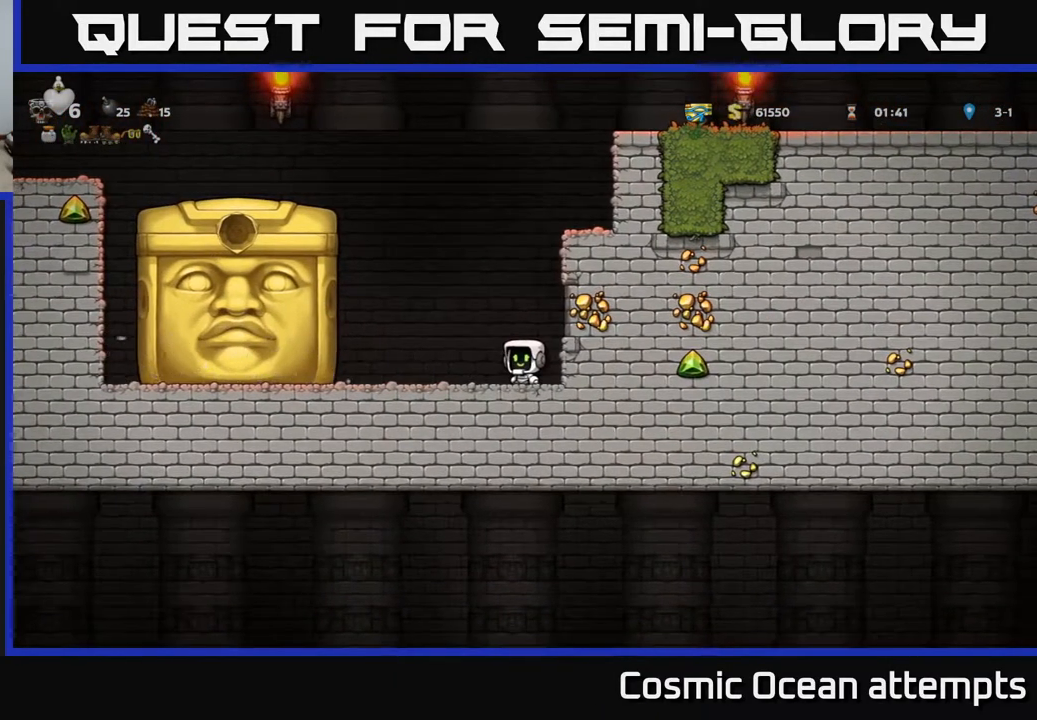
{"buttons": [], "left_stick": "center", "events": [[283, "DPAD_RIGHT", "down"], [333, "DPAD_RIGHT", "up"]]}
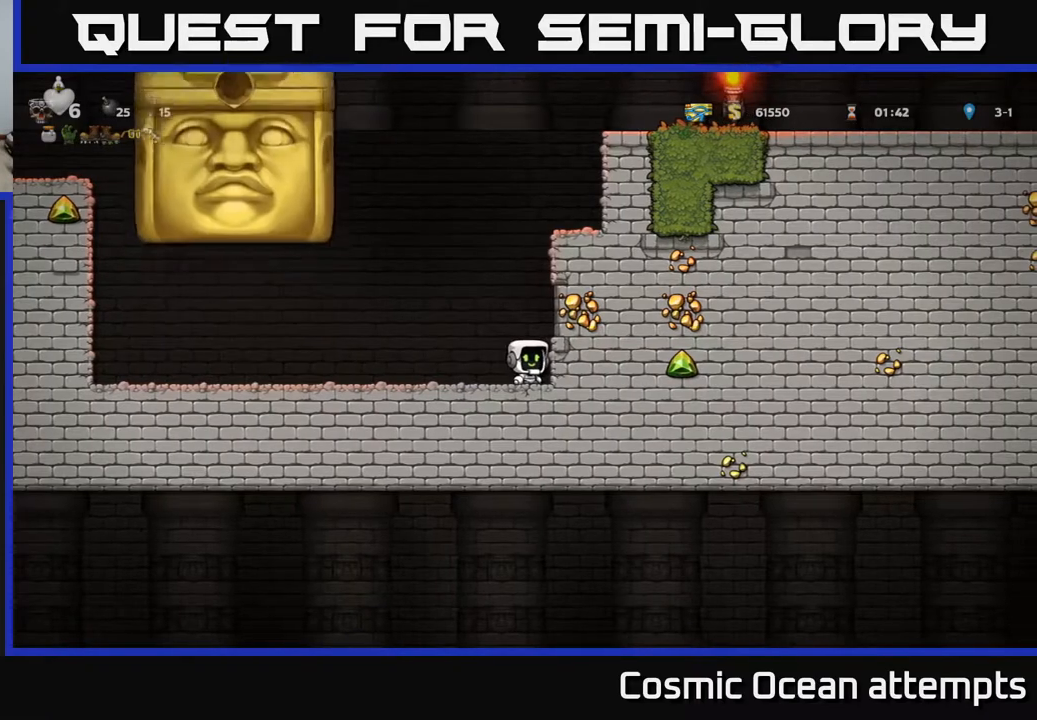
{"buttons": ["DPAD_LEFT"], "left_stick": "center", "events": [[300, "DPAD_LEFT", "down"]]}